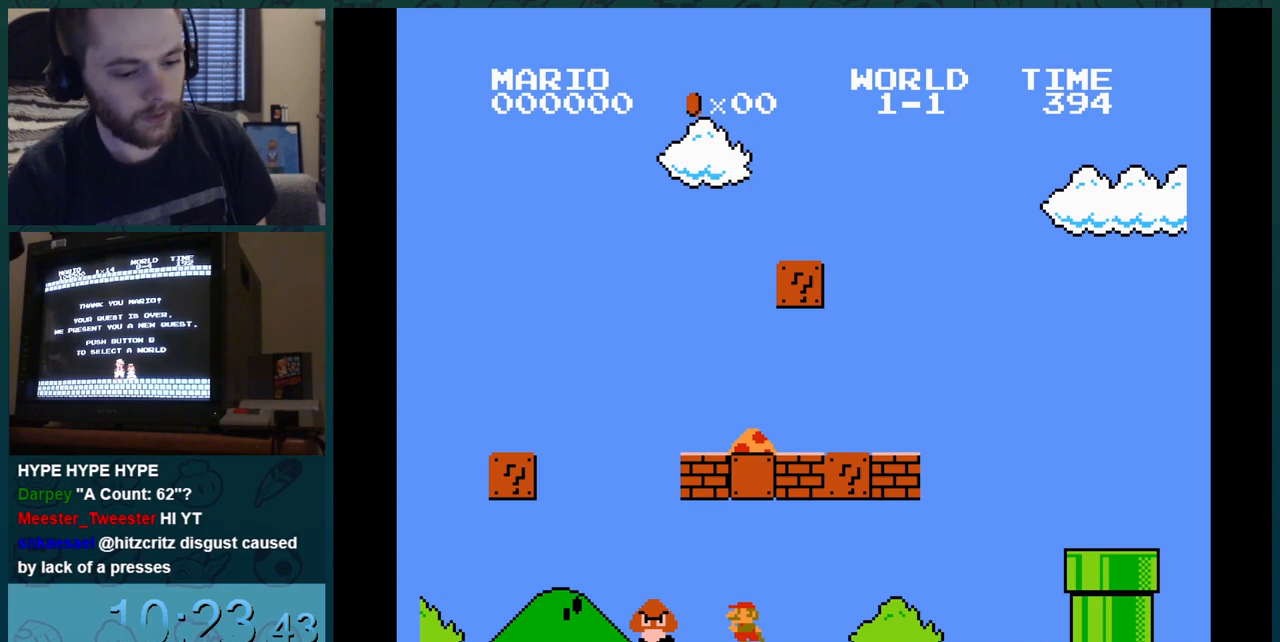
Gameplay with a controller (Nintendo layout); each line is a JSON object with the inputs held at the frame after it. "events" lists button and stick changes between this image and that frame as [ms after this image, input, new state], when the widget could be followed in between. Not read: L3 R3.
{"buttons": ["A", "B", "DPAD_LEFT"], "events": [[234, "DPAD_LEFT", "up"], [234, "DPAD_RIGHT", "down"], [367, "DPAD_RIGHT", "up"], [384, "DPAD_RIGHT", "down"], [401, "DPAD_RIGHT", "up"], [417, "DPAD_RIGHT", "down"], [434, "DPAD_RIGHT", "up"], [451, "DPAD_RIGHT", "down"], [467, "DPAD_LEFT", "down"], [467, "DPAD_RIGHT", "up"], [484, "DPAD_LEFT", "up"], [501, "A", "down"], [501, "DPAD_LEFT", "down"]]}
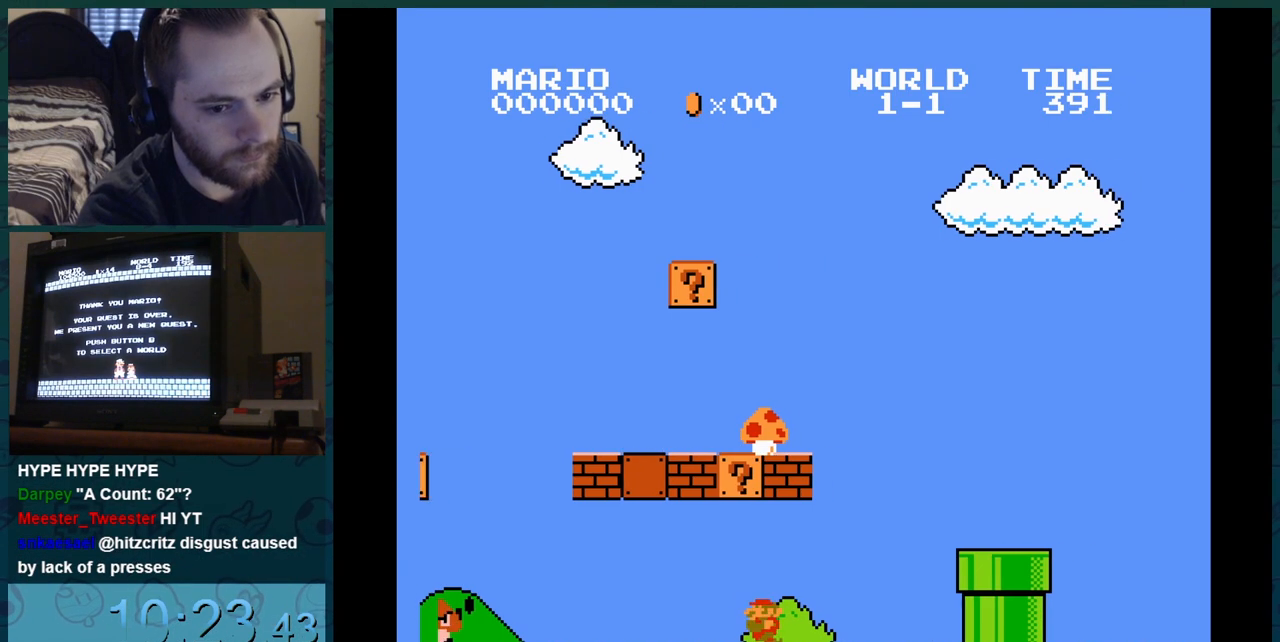
{"buttons": ["A", "B", "DPAD_LEFT"], "events": [[16, "DPAD_LEFT", "up"], [16, "DPAD_RIGHT", "down"], [33, "DPAD_LEFT", "down"], [33, "DPAD_RIGHT", "up"]]}
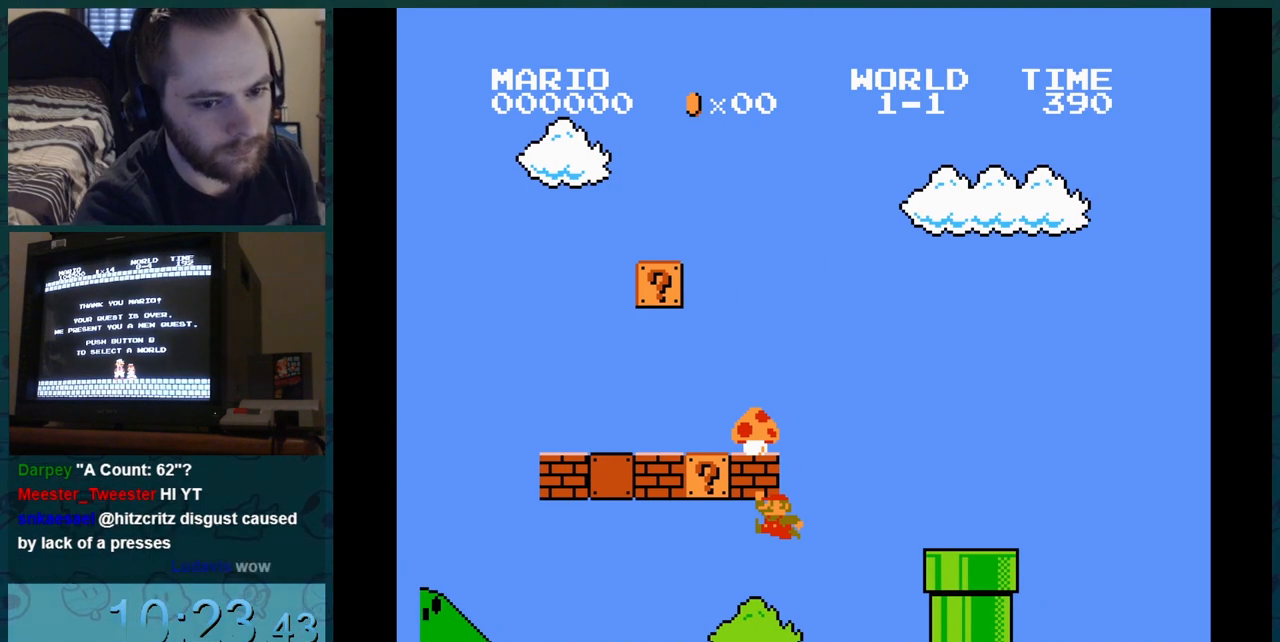
{"buttons": ["A", "B"], "events": [[484, "DPAD_LEFT", "up"]]}
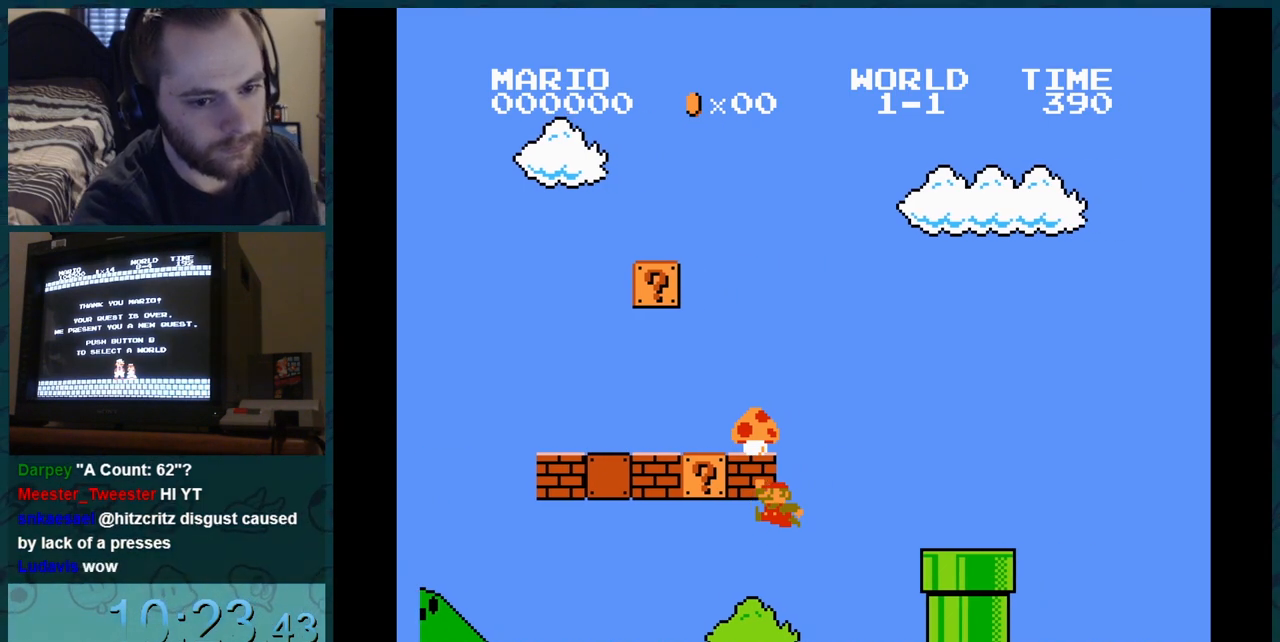
{"buttons": ["A", "B", "DPAD_RIGHT"], "events": [[467, "DPAD_RIGHT", "down"]]}
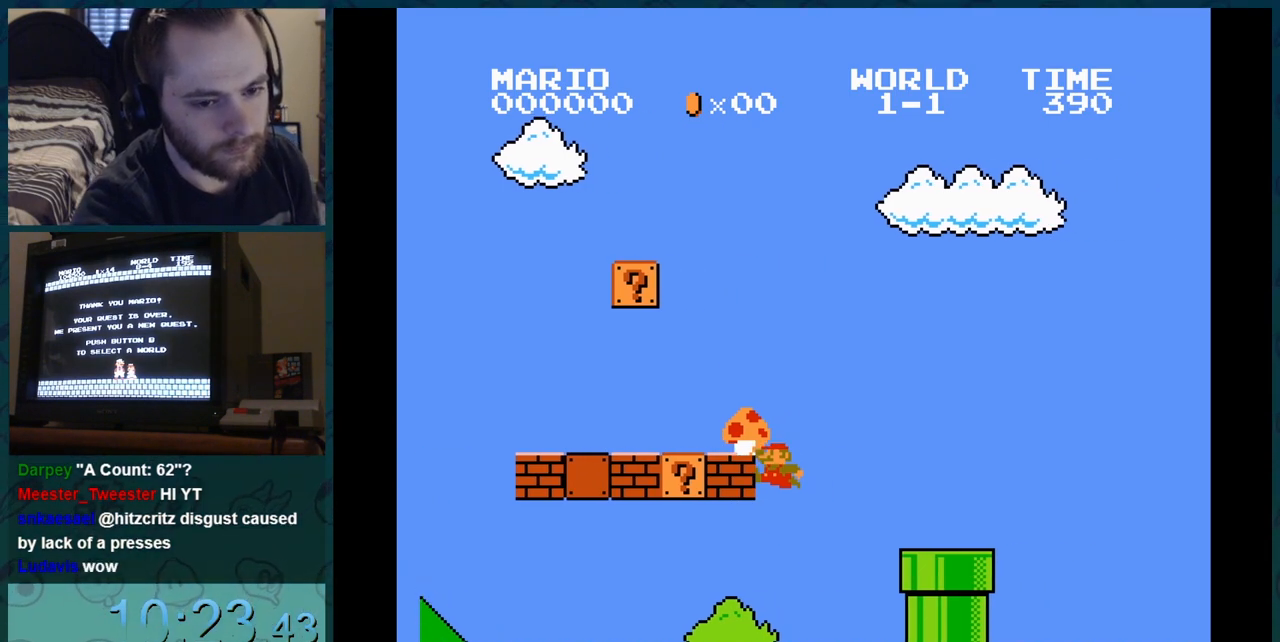
{"buttons": ["B"], "events": [[17, "A", "up"], [17, "DPAD_RIGHT", "up"]]}
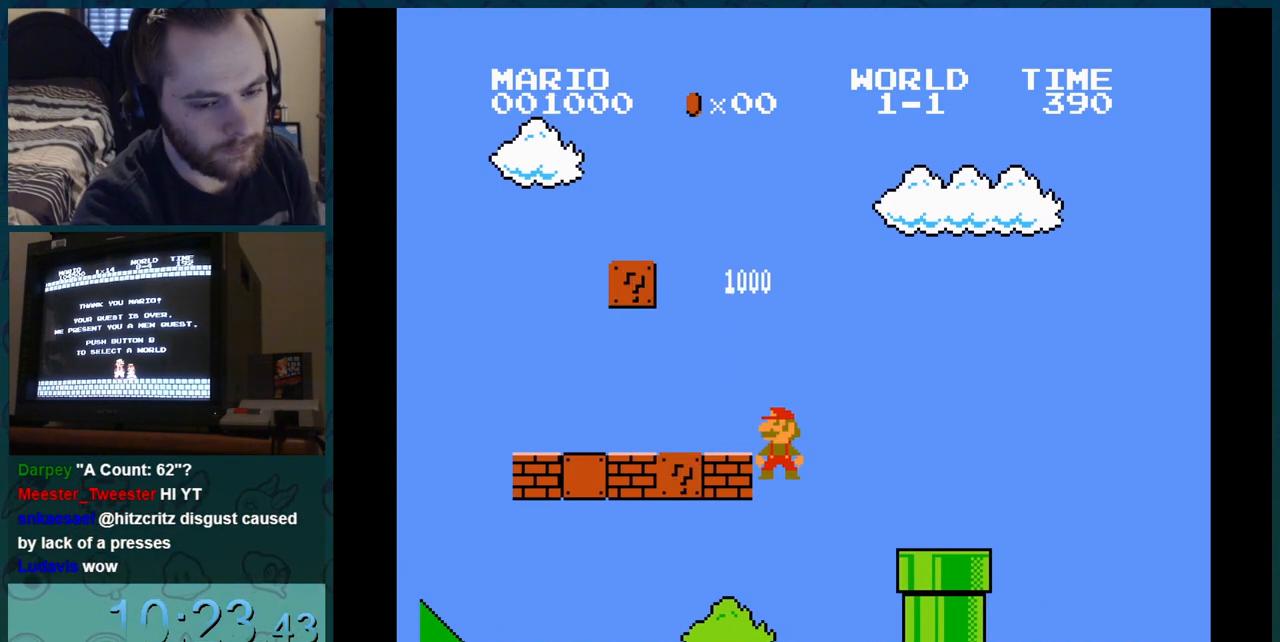
{"buttons": ["B", "DPAD_RIGHT"], "events": [[500, "DPAD_RIGHT", "down"]]}
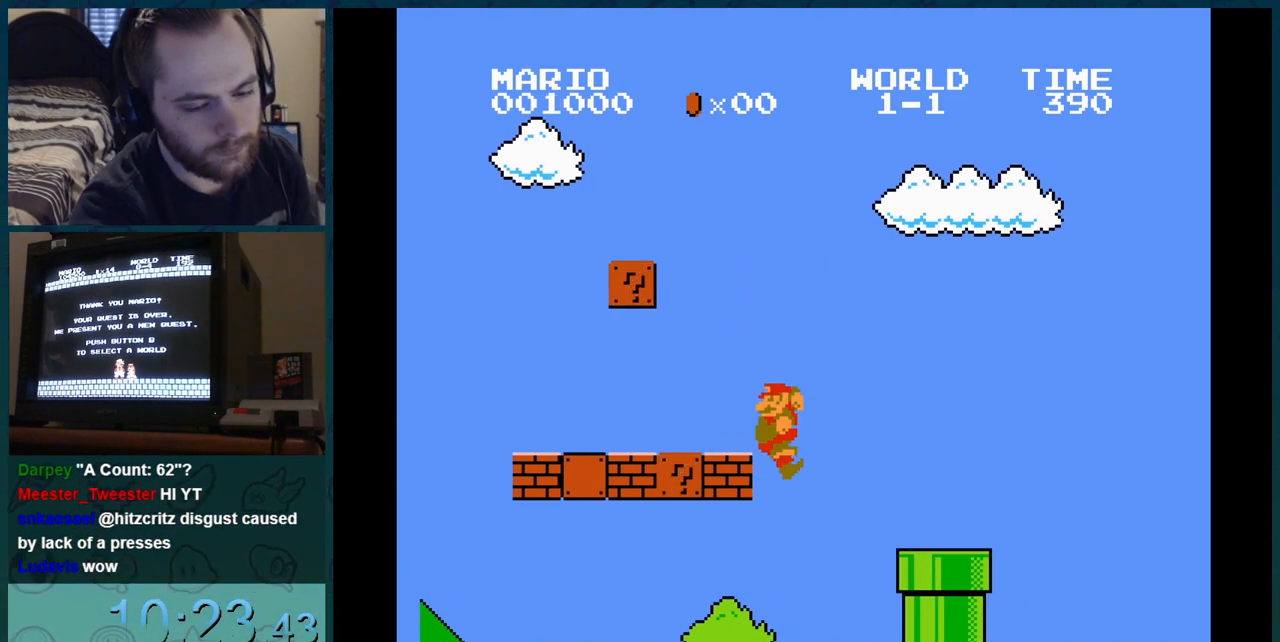
{"buttons": ["B", "DPAD_RIGHT"], "events": [[217, "DPAD_RIGHT", "up"], [317, "DPAD_DOWN", "down"], [334, "DPAD_DOWN", "up"], [334, "DPAD_RIGHT", "down"], [367, "DPAD_DOWN", "down"], [367, "DPAD_RIGHT", "up"], [384, "DPAD_DOWN", "up"], [384, "DPAD_RIGHT", "down"], [417, "DPAD_DOWN", "down"], [417, "DPAD_RIGHT", "up"], [434, "DPAD_DOWN", "up"], [434, "DPAD_RIGHT", "down"], [467, "DPAD_DOWN", "down"], [467, "DPAD_RIGHT", "up"], [484, "DPAD_DOWN", "up"], [484, "DPAD_RIGHT", "down"]]}
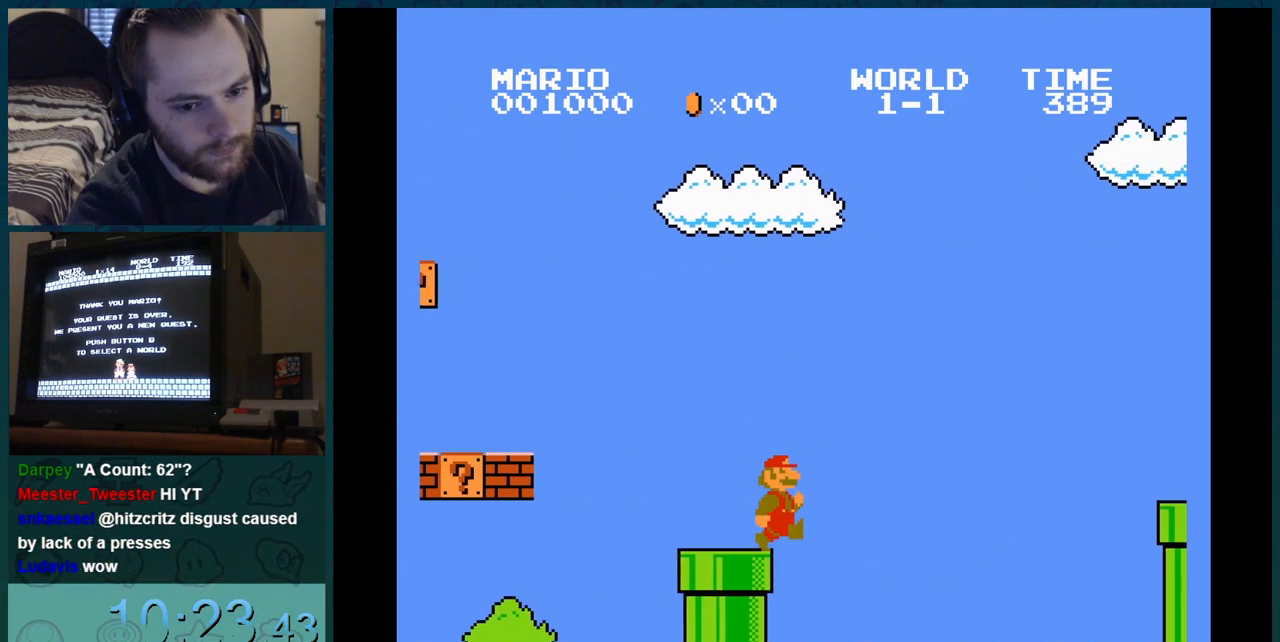
{"buttons": ["A", "B"], "events": [[16, "DPAD_LEFT", "down"], [16, "DPAD_RIGHT", "up"], [33, "DPAD_LEFT", "up"], [233, "DPAD_RIGHT", "down"], [333, "A", "down"], [333, "DPAD_RIGHT", "up"]]}
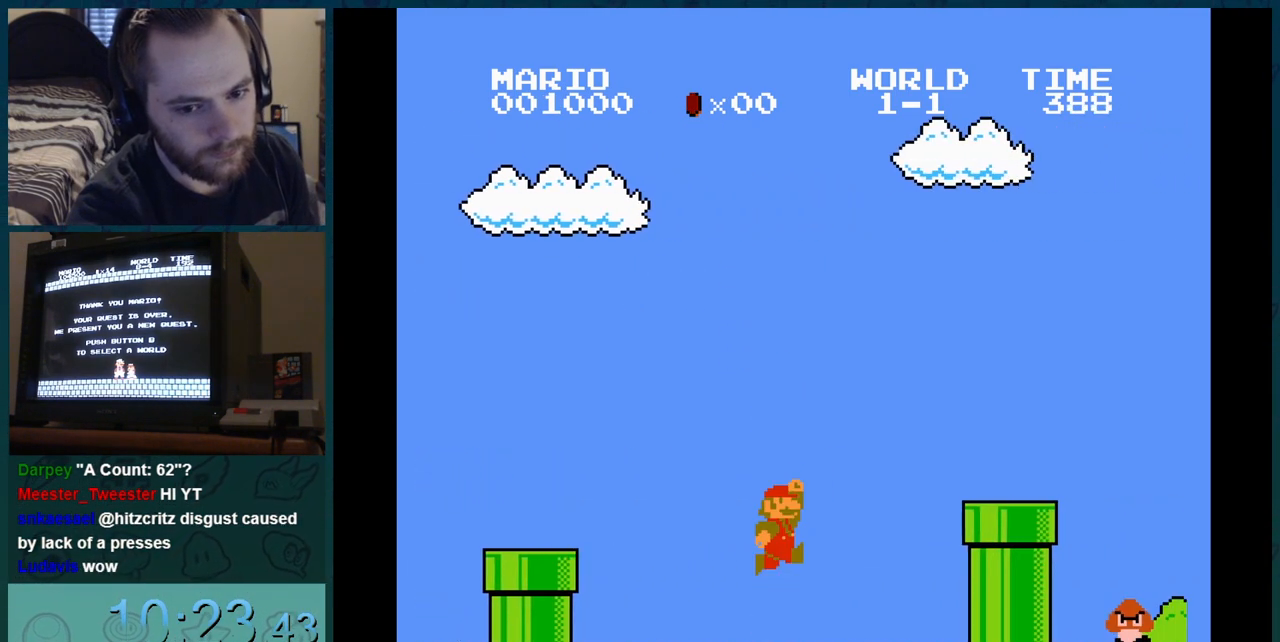
{"buttons": ["A", "B"], "events": []}
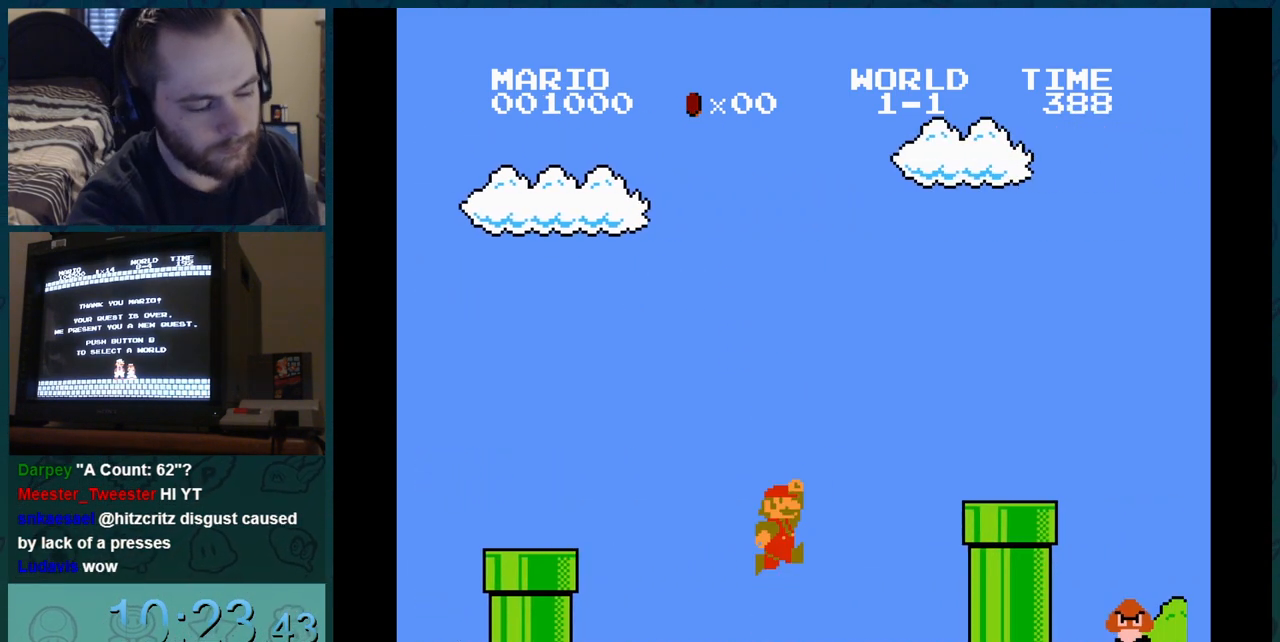
{"buttons": ["A", "B"], "events": []}
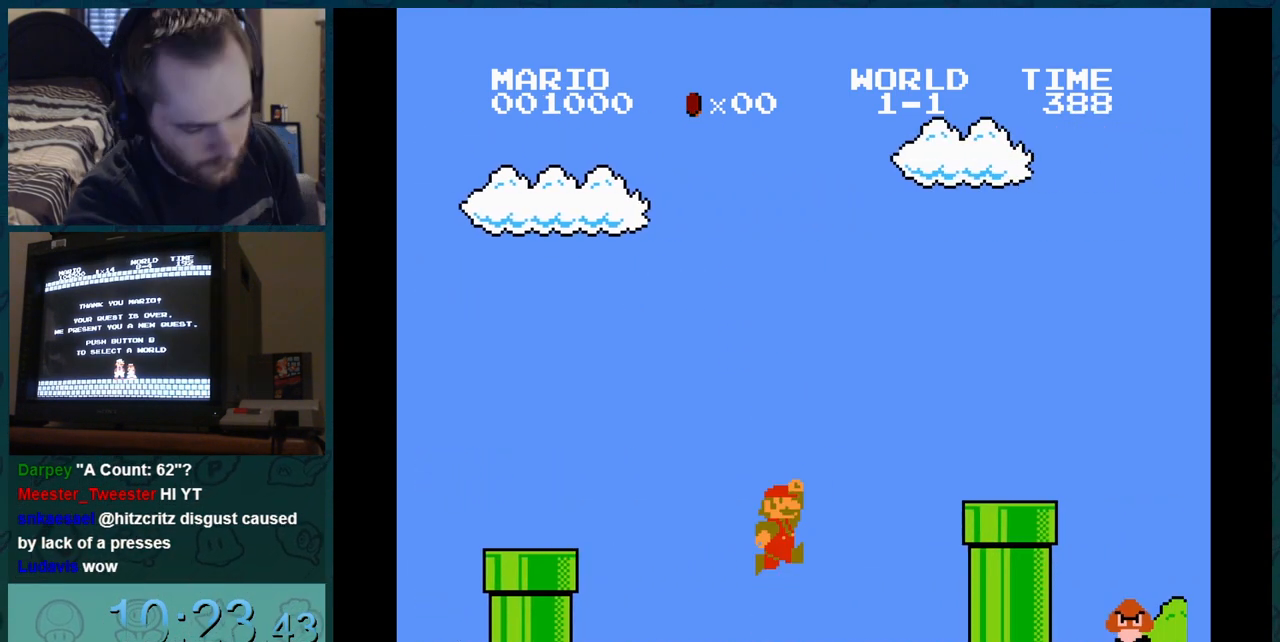
{"buttons": ["A", "B"], "events": []}
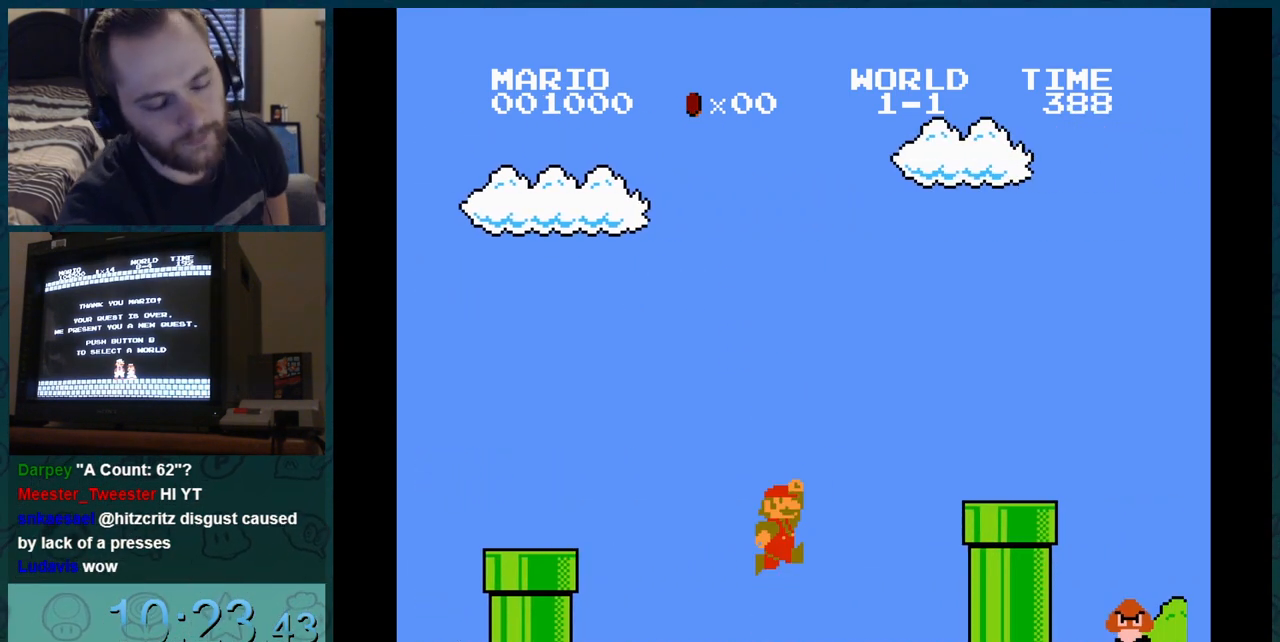
{"buttons": ["DPAD_RIGHT"], "events": [[467, "A", "up"], [467, "B", "up"], [467, "DPAD_RIGHT", "down"]]}
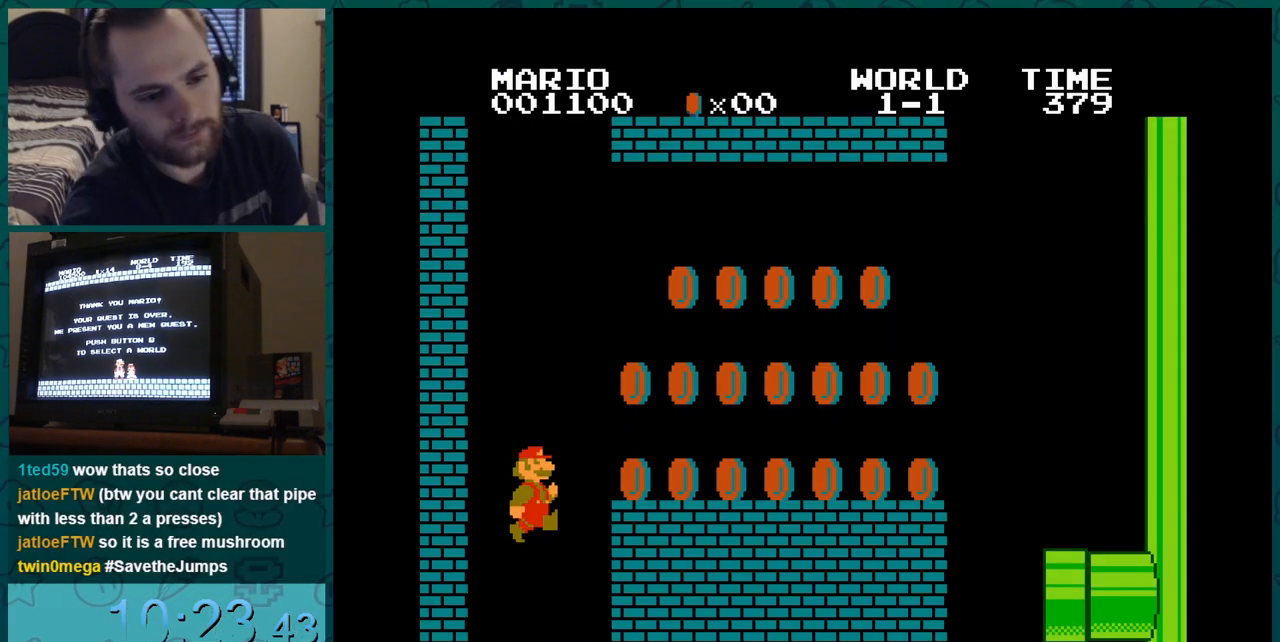
{"buttons": ["A", "DPAD_RIGHT"], "events": [[351, "DPAD_LEFT", "down"], [351, "DPAD_RIGHT", "up"], [367, "DPAD_LEFT", "up"], [384, "A", "down"], [384, "DPAD_RIGHT", "down"]]}
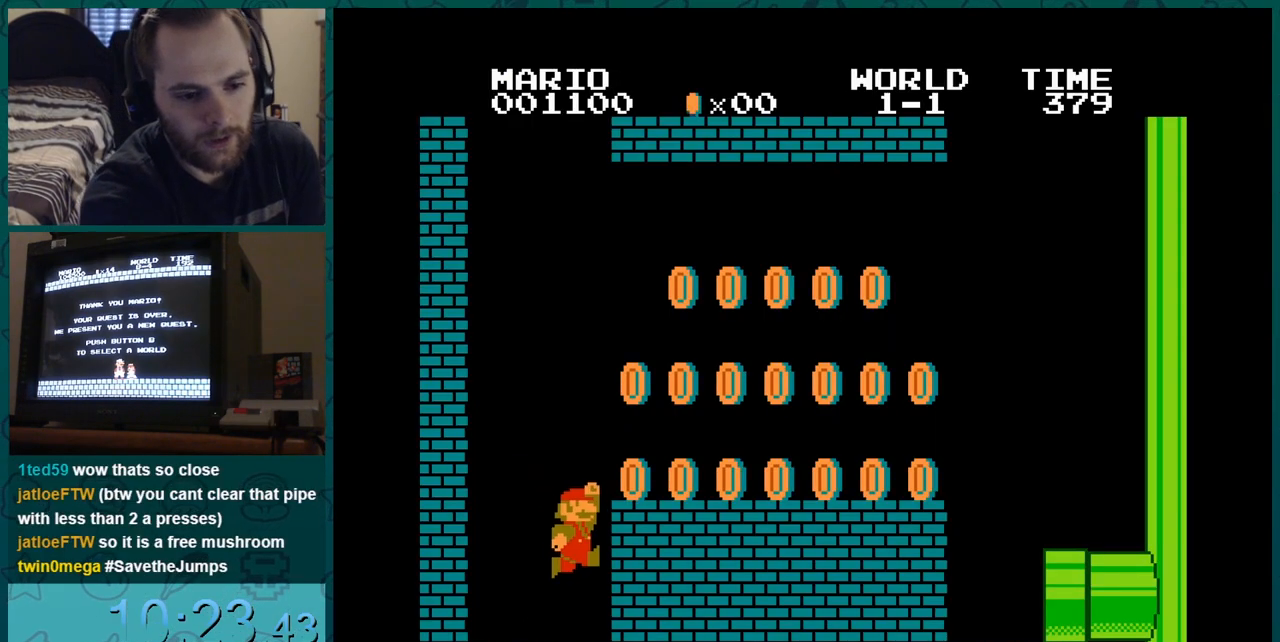
{"buttons": ["B", "DPAD_RIGHT"], "events": [[50, "A", "up"], [134, "DPAD_LEFT", "down"], [134, "DPAD_RIGHT", "up"], [184, "DPAD_LEFT", "up"], [267, "B", "down"], [267, "DPAD_RIGHT", "down"]]}
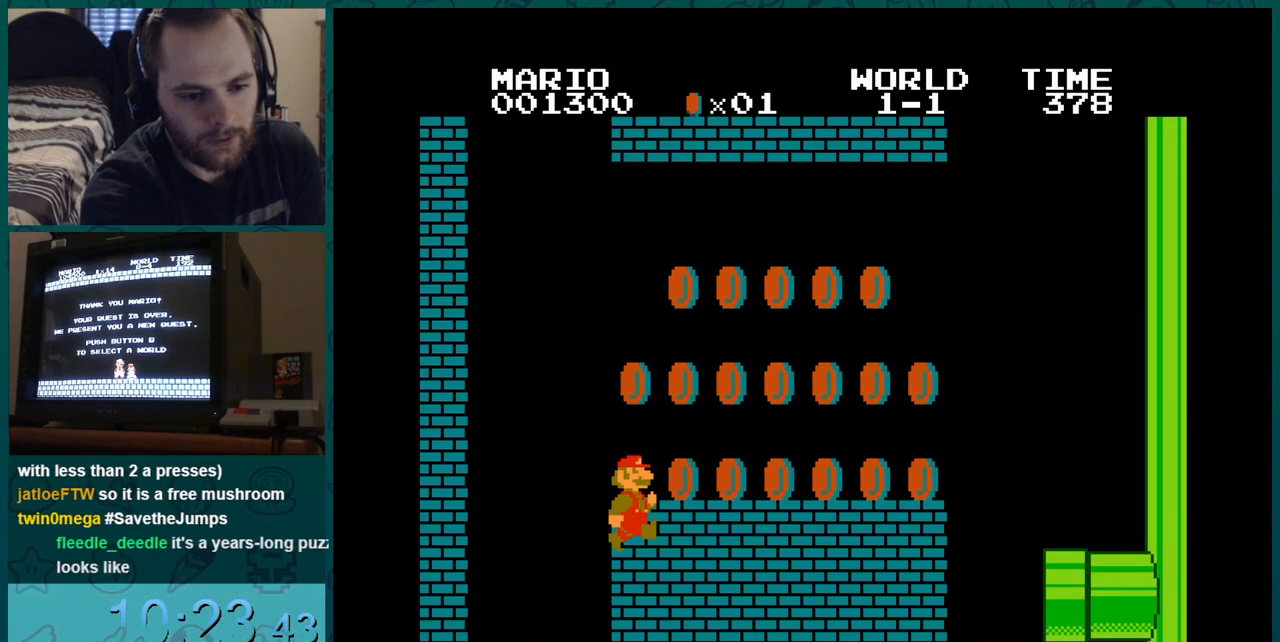
{"buttons": ["B", "DPAD_RIGHT"], "events": []}
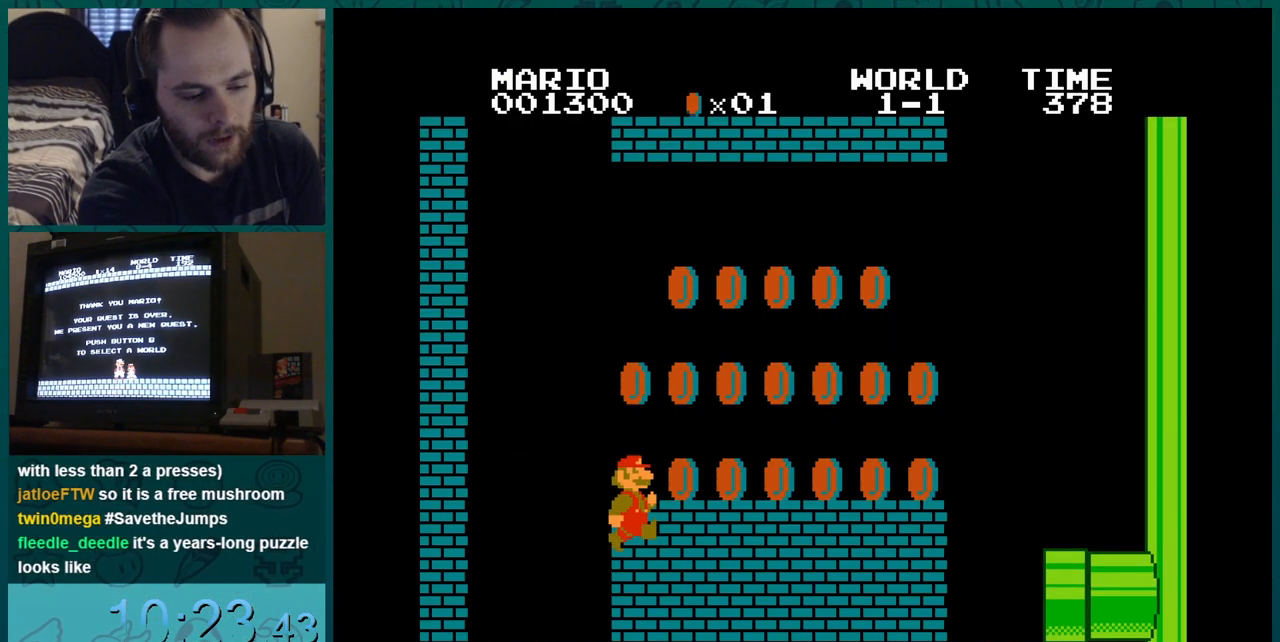
{"buttons": ["B", "DPAD_RIGHT"], "events": [[434, "DPAD_LEFT", "down"], [451, "DPAD_LEFT", "up"], [467, "DPAD_LEFT", "down"], [501, "DPAD_LEFT", "up"]]}
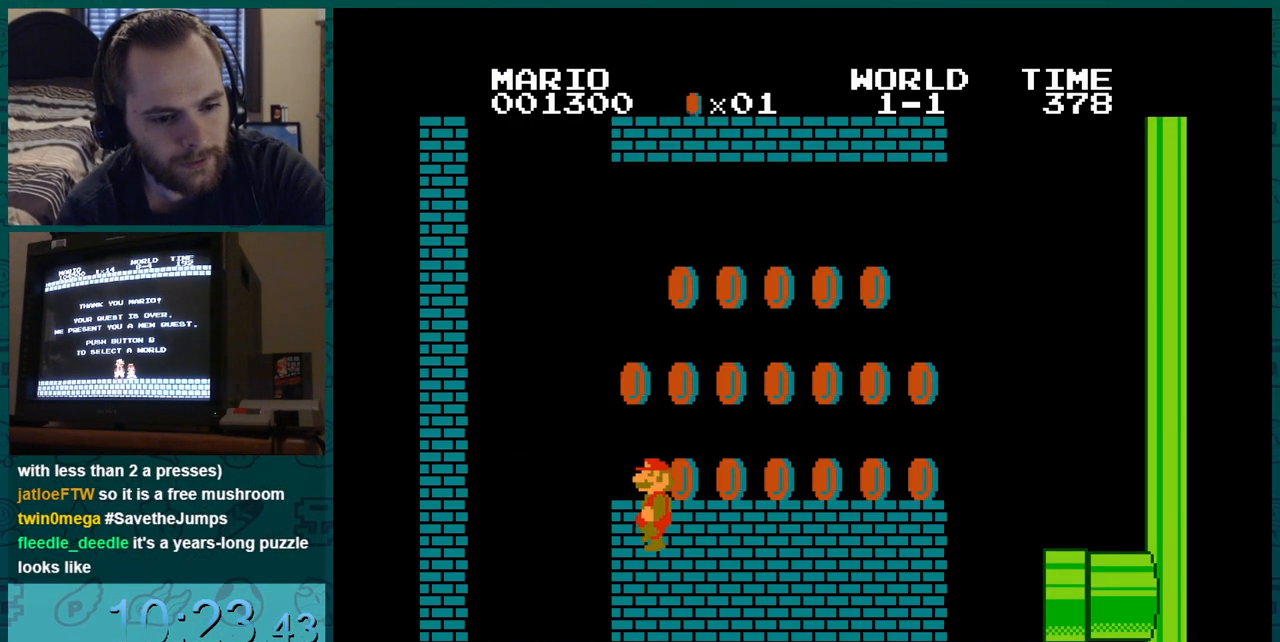
{"buttons": ["B", "DPAD_RIGHT"], "events": [[16, "DPAD_LEFT", "down"], [50, "DPAD_LEFT", "up"], [66, "DPAD_LEFT", "down"], [100, "DPAD_LEFT", "up"], [116, "DPAD_LEFT", "down"], [133, "DPAD_LEFT", "up"], [200, "DPAD_LEFT", "down"], [200, "DPAD_RIGHT", "up"], [216, "DPAD_LEFT", "up"], [216, "DPAD_RIGHT", "down"], [333, "DPAD_LEFT", "down"], [333, "DPAD_RIGHT", "up"], [350, "DPAD_LEFT", "up"], [350, "DPAD_RIGHT", "down"], [433, "DPAD_LEFT", "down"], [433, "DPAD_RIGHT", "up"], [450, "DPAD_LEFT", "up"], [450, "DPAD_RIGHT", "down"]]}
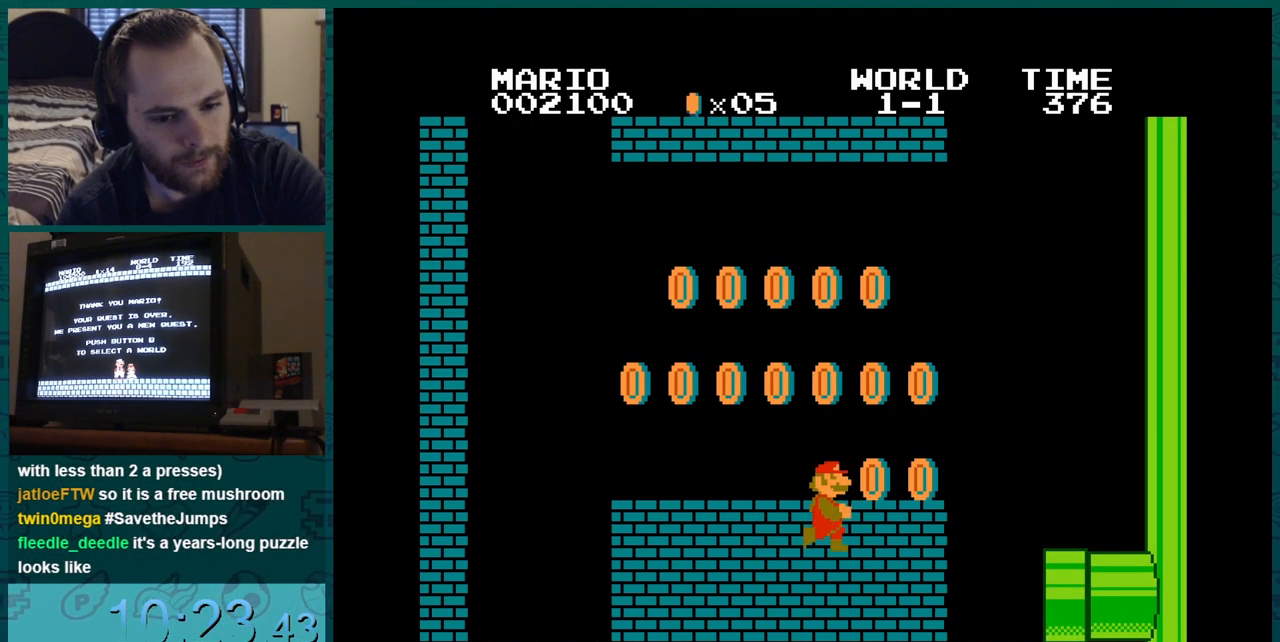
{"buttons": [], "events": [[50, "DPAD_LEFT", "down"], [50, "DPAD_RIGHT", "up"], [67, "DPAD_LEFT", "up"], [67, "DPAD_RIGHT", "down"], [100, "DPAD_RIGHT", "up"], [117, "DPAD_RIGHT", "down"], [150, "DPAD_LEFT", "down"], [150, "DPAD_RIGHT", "up"], [167, "DPAD_LEFT", "up"], [167, "DPAD_RIGHT", "down"], [284, "B", "up"], [284, "DPAD_RIGHT", "up"], [300, "DPAD_LEFT", "down"], [400, "DPAD_LEFT", "up"], [417, "DPAD_RIGHT", "down"], [484, "DPAD_LEFT", "down"], [484, "DPAD_RIGHT", "up"], [501, "DPAD_LEFT", "up"]]}
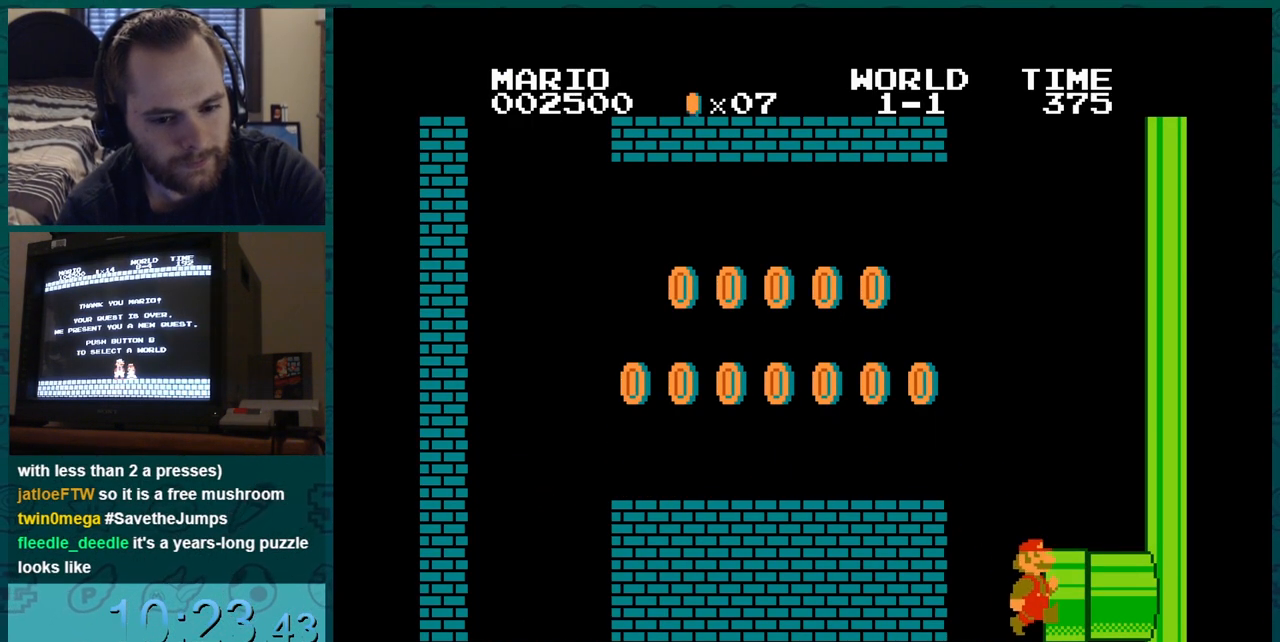
{"buttons": [], "events": []}
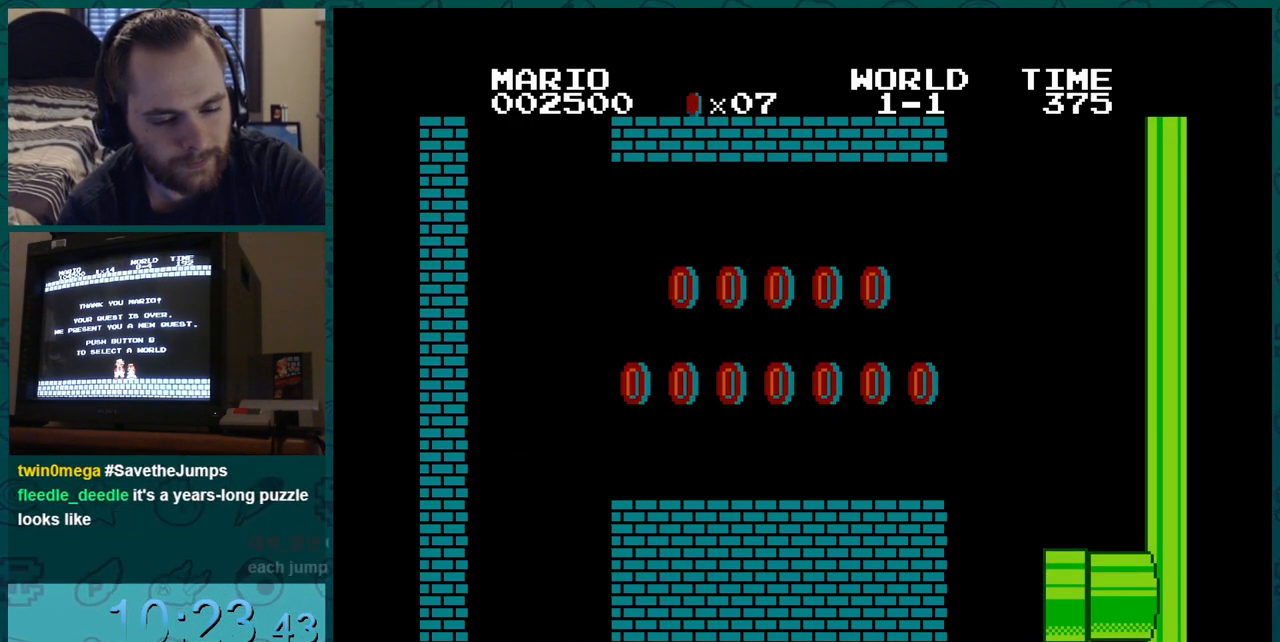
{"buttons": [], "events": []}
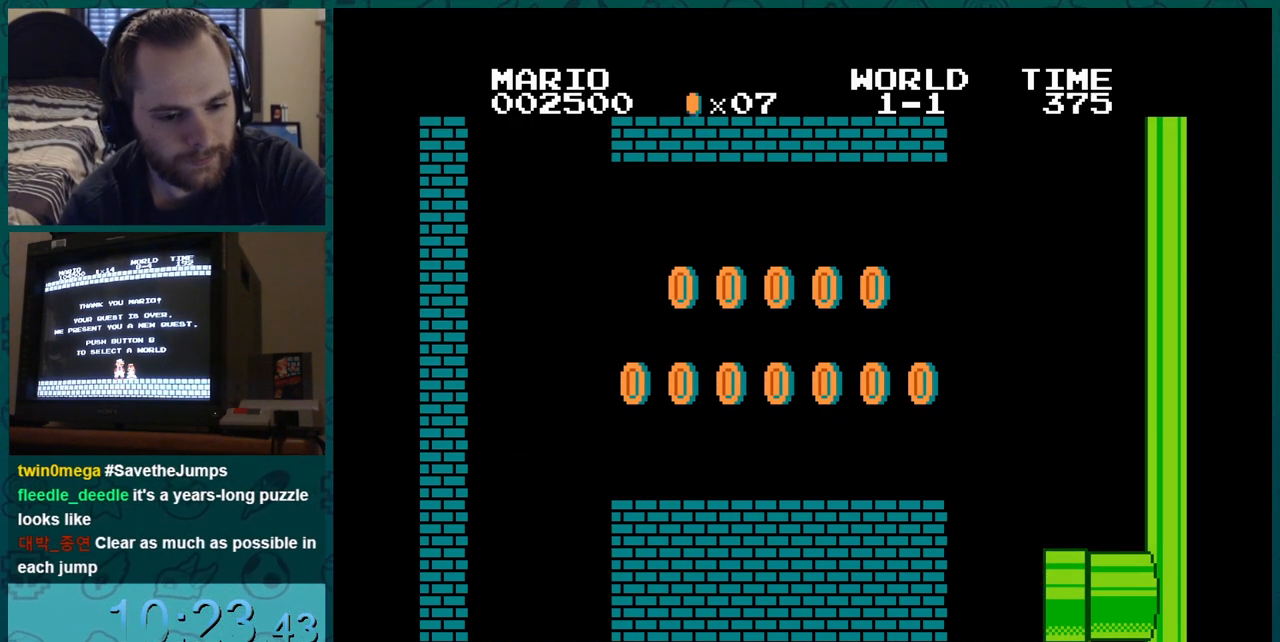
{"buttons": [], "events": []}
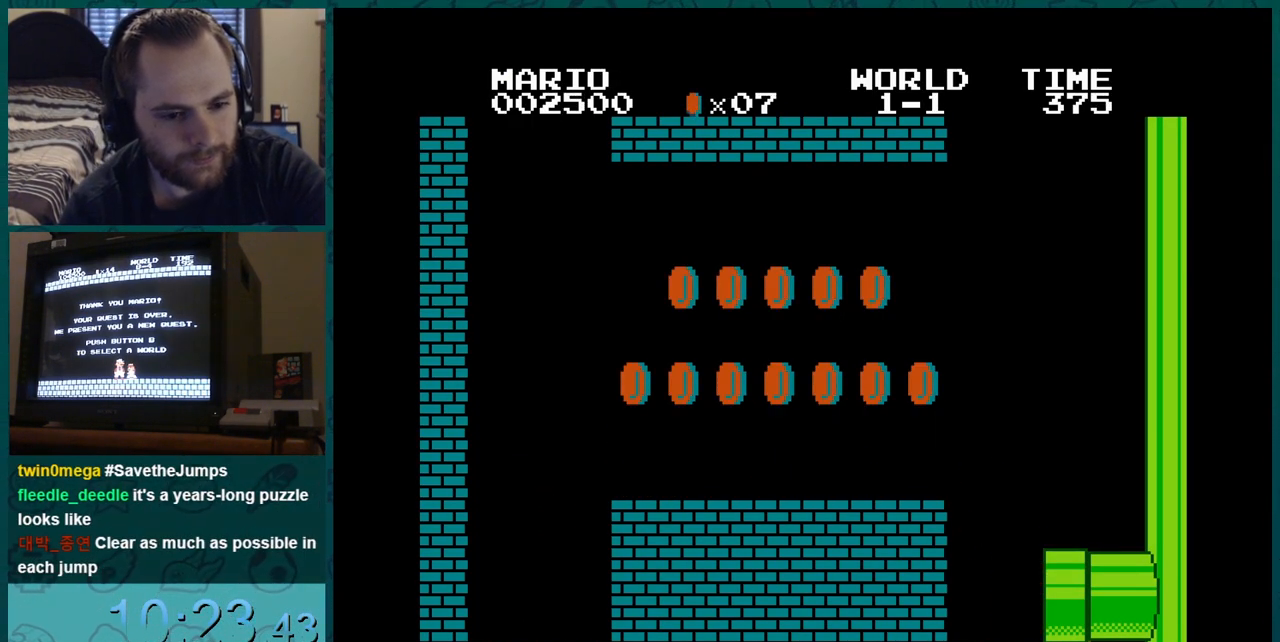
{"buttons": [], "events": []}
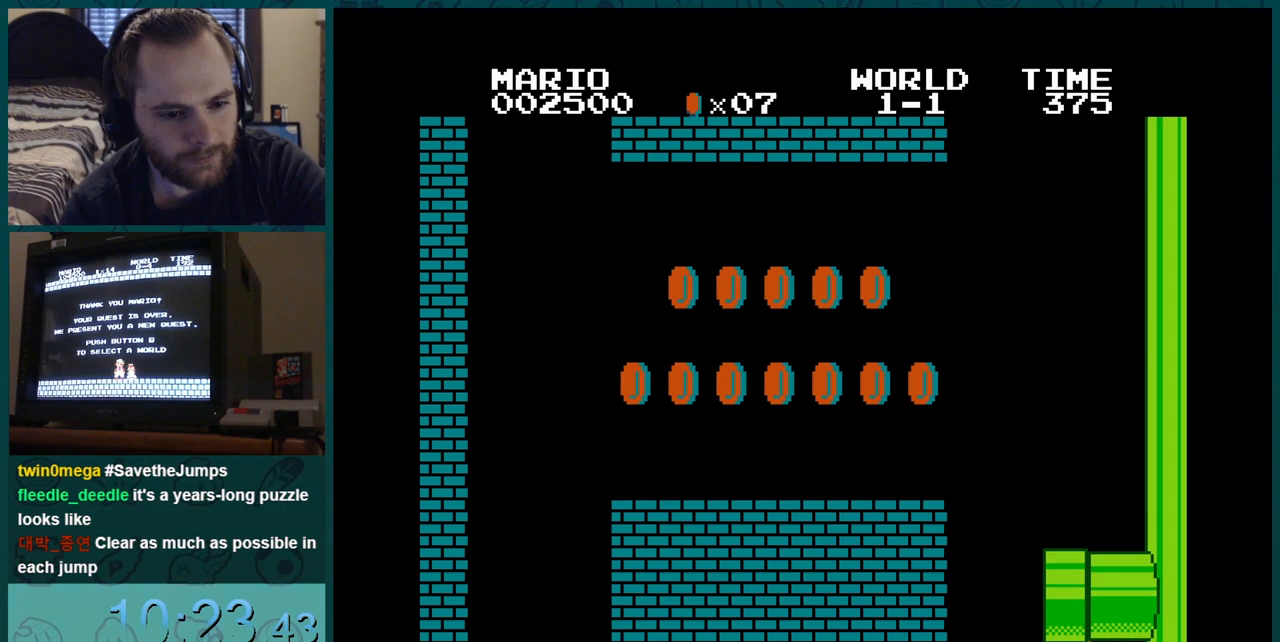
{"buttons": [], "events": []}